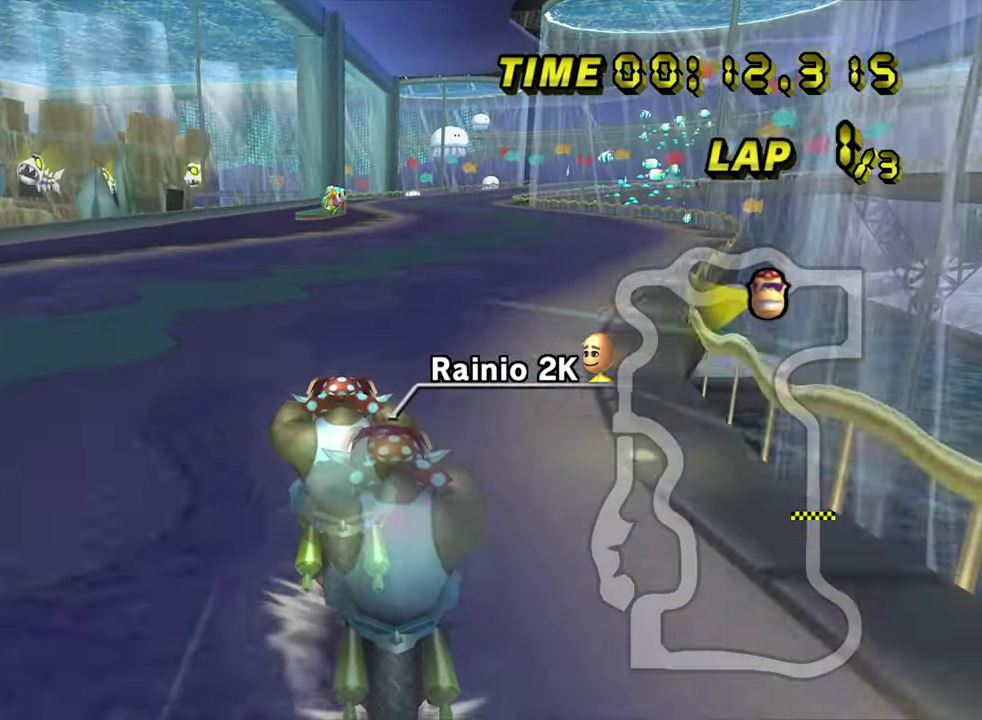
Gameplay with a controller; each line is a JSON object with the inputs held at the frame after it. "events" lists button and stick changes between this image and that frame as [ms after this image, input, new state], when the widget could be followed in between. Not read: L3 R3.
{"buttons": ["A"], "left_stick": "center"}
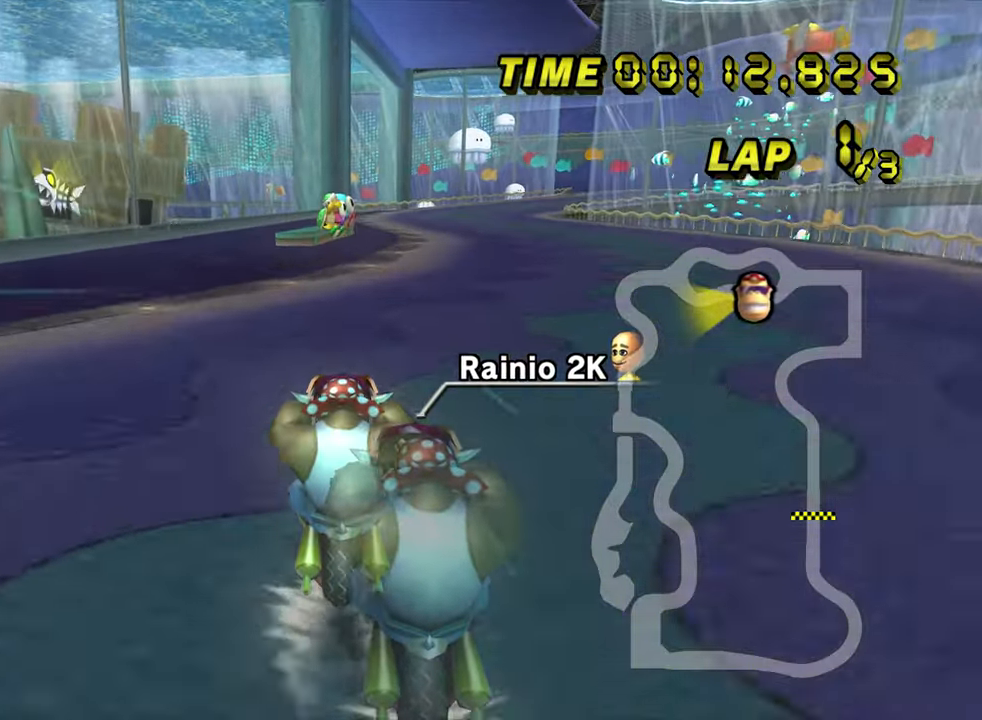
{"buttons": ["A", "R1"], "left_stick": "up-right", "events": [[83, "R1", "down"], [333, "left_stick", "up-right"]]}
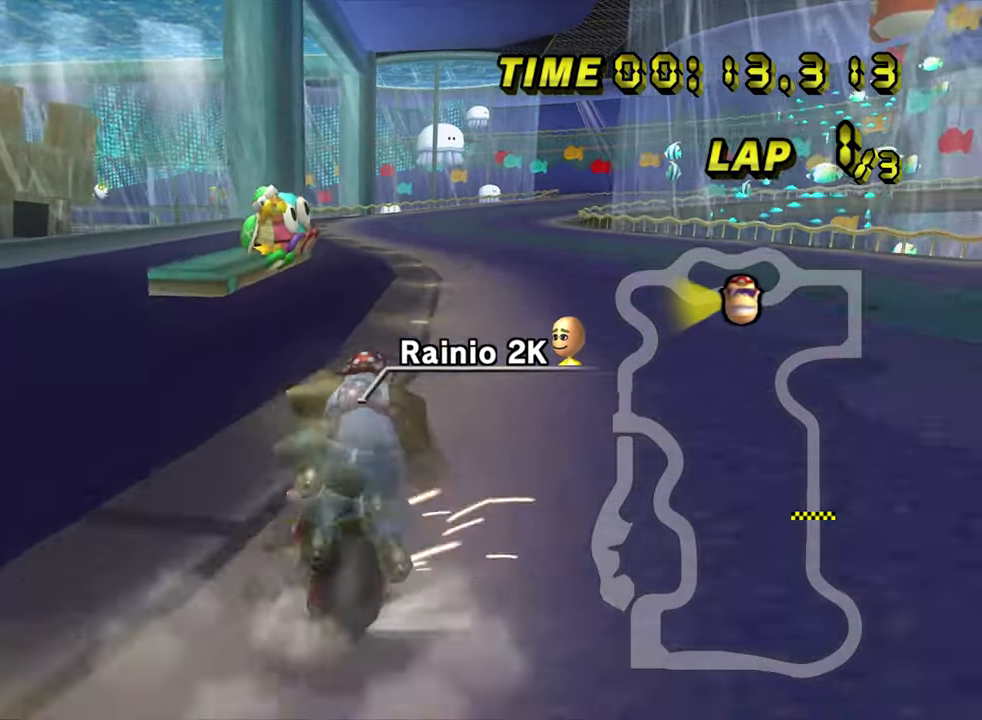
{"buttons": ["A", "R1"], "left_stick": "left", "events": [[66, "left_stick", "left"]]}
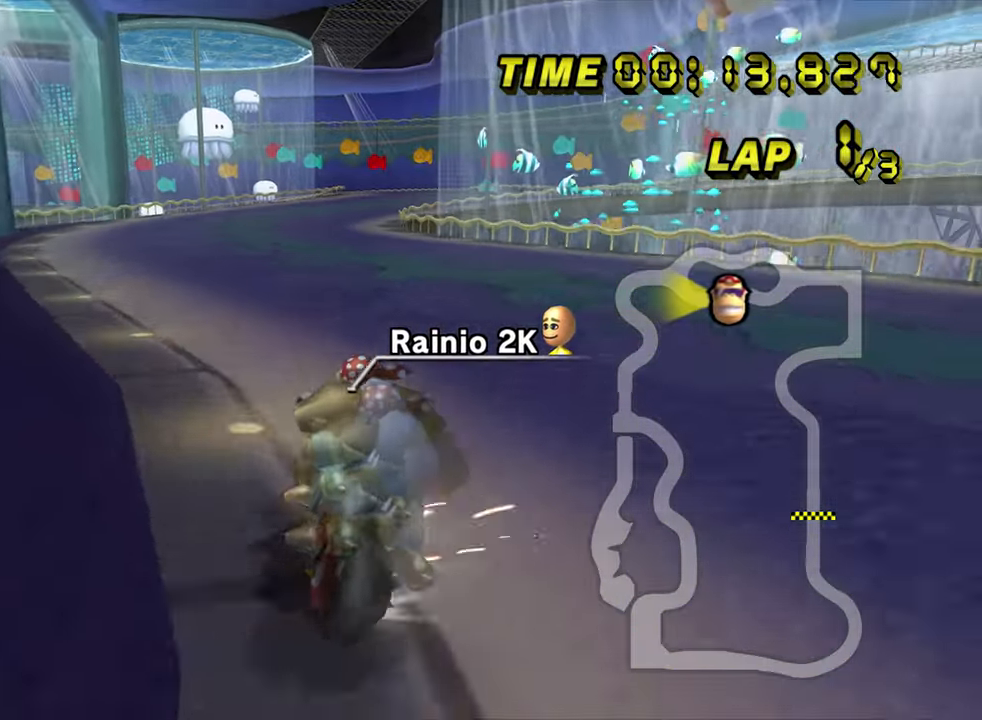
{"buttons": ["A", "R1"], "left_stick": "left", "events": []}
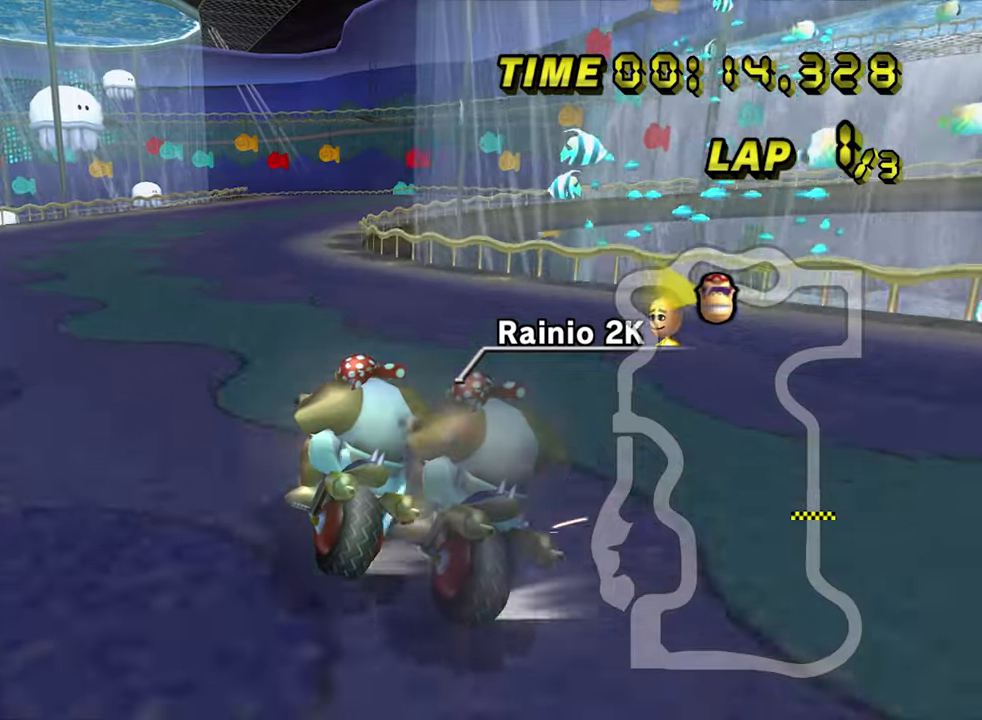
{"buttons": ["A", "R1"], "left_stick": "up-right", "events": [[250, "left_stick", "up-right"]]}
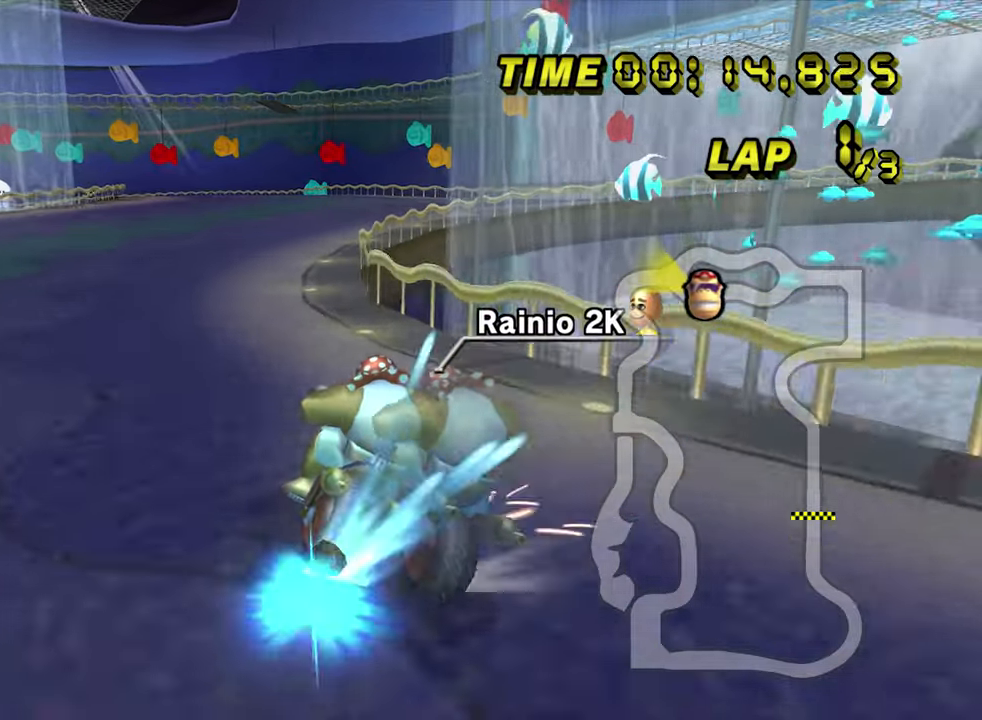
{"buttons": ["A"], "left_stick": "center", "events": [[67, "R1", "up"], [67, "left_stick", "up-left"], [100, "R1", "down"], [117, "left_stick", "left"], [417, "R1", "up"], [417, "left_stick", "center"]]}
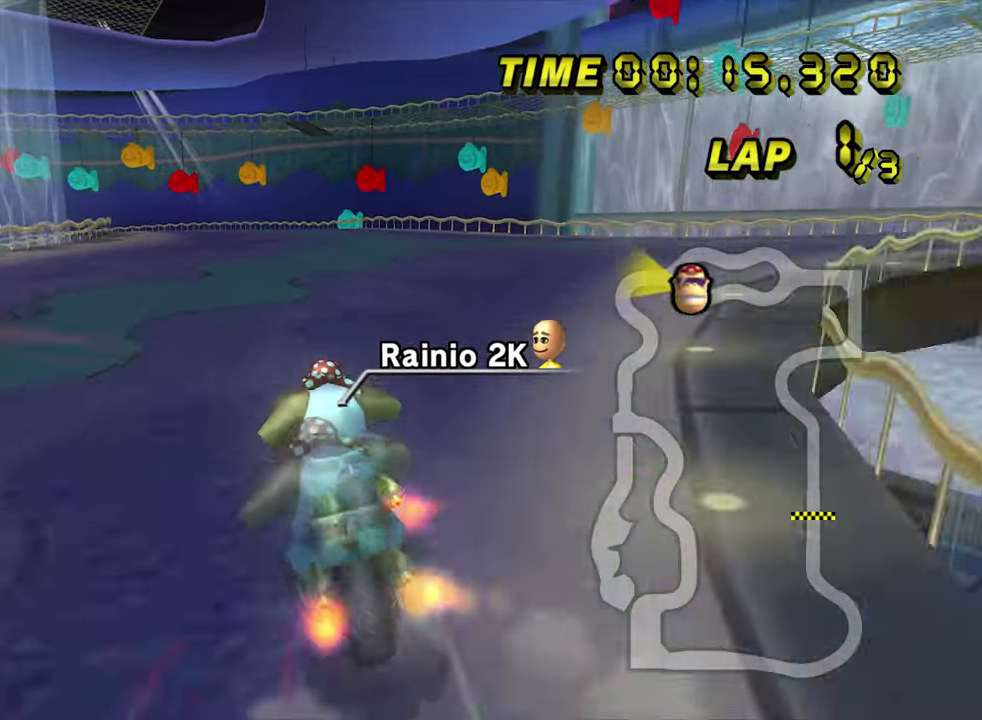
{"buttons": ["A"], "left_stick": "center", "events": []}
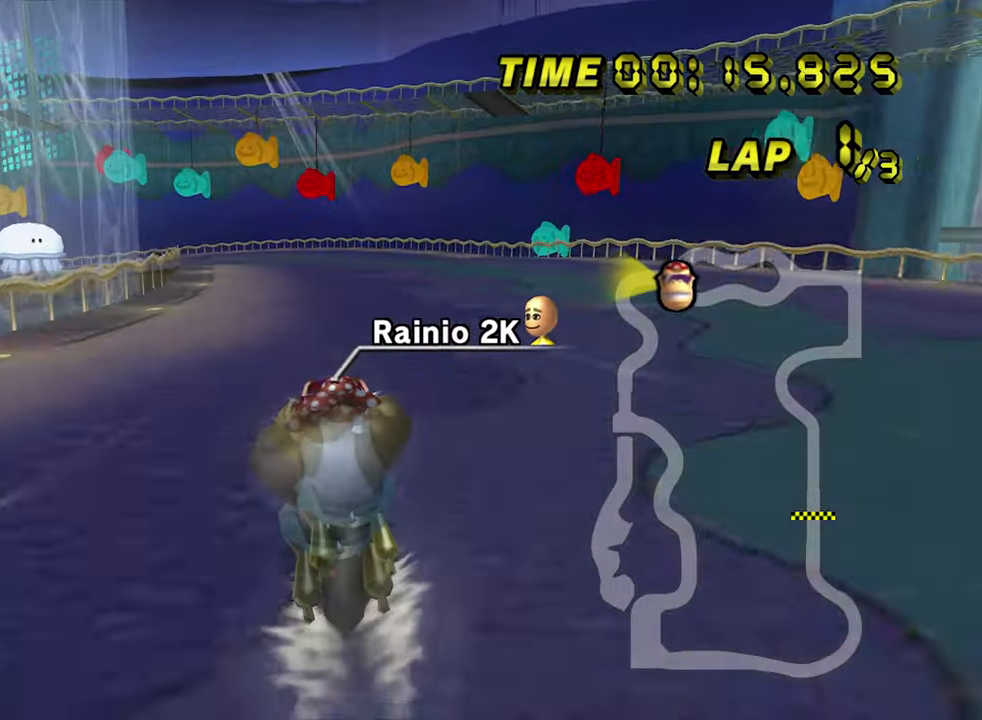
{"buttons": ["A"], "left_stick": "center", "events": []}
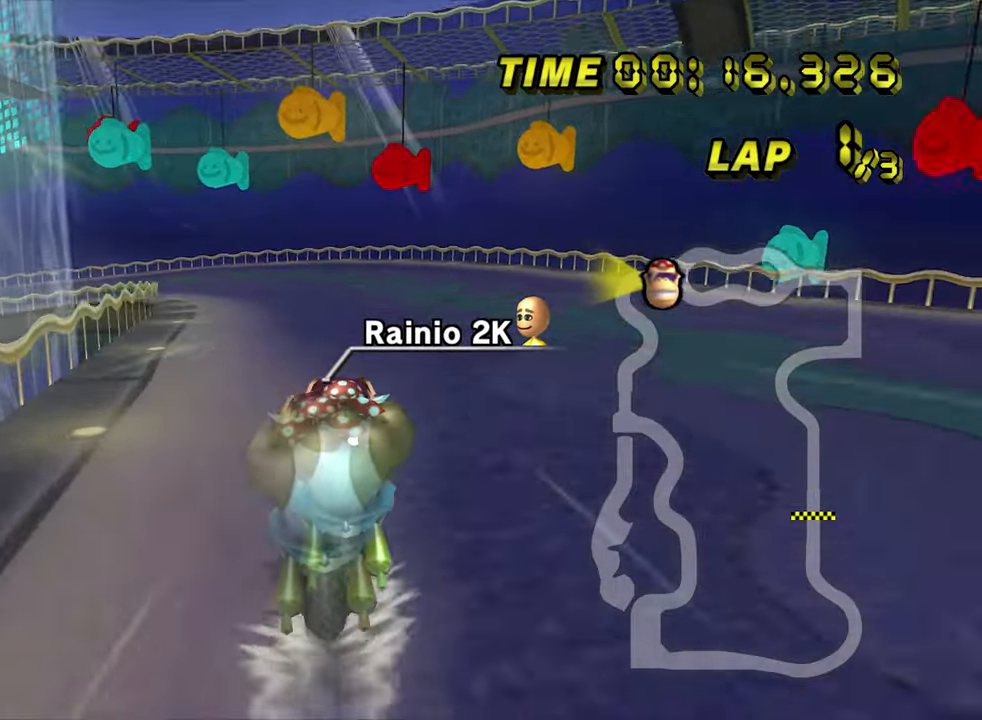
{"buttons": ["A", "R1"], "left_stick": "left", "events": [[167, "left_stick", "left"], [183, "R1", "down"]]}
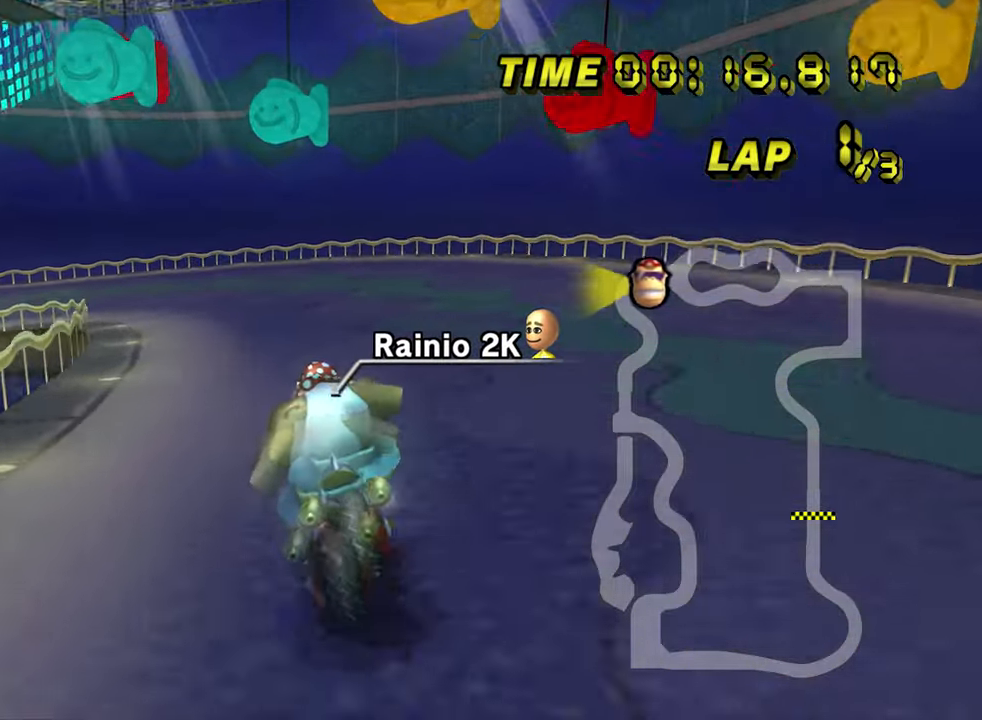
{"buttons": ["A", "R1"], "left_stick": "left", "events": []}
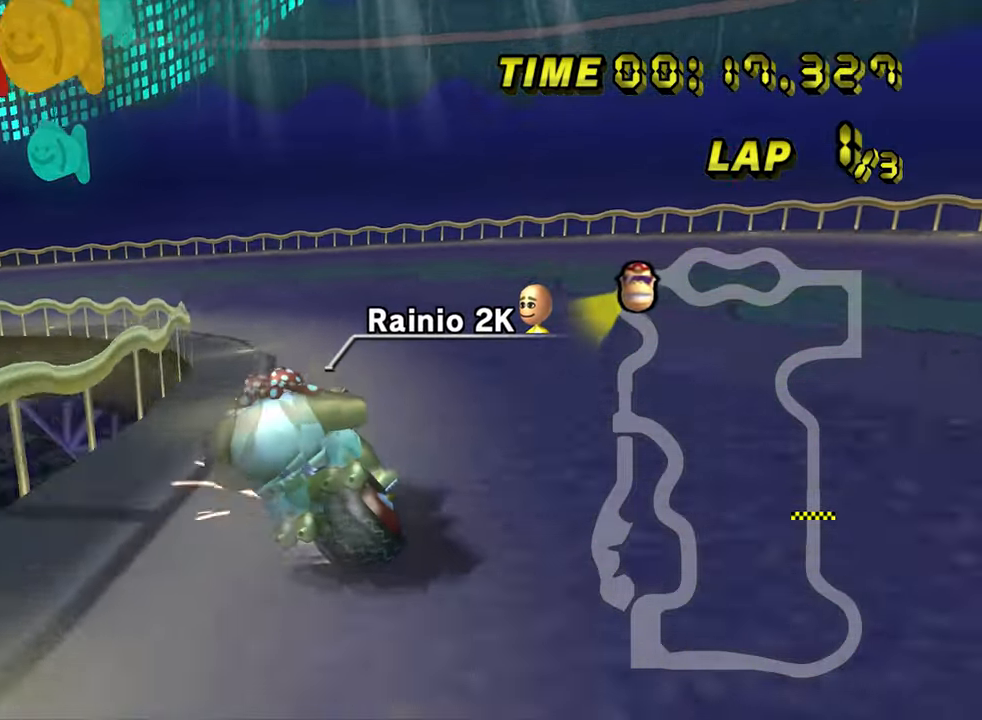
{"buttons": ["A", "R1"], "left_stick": "left", "events": []}
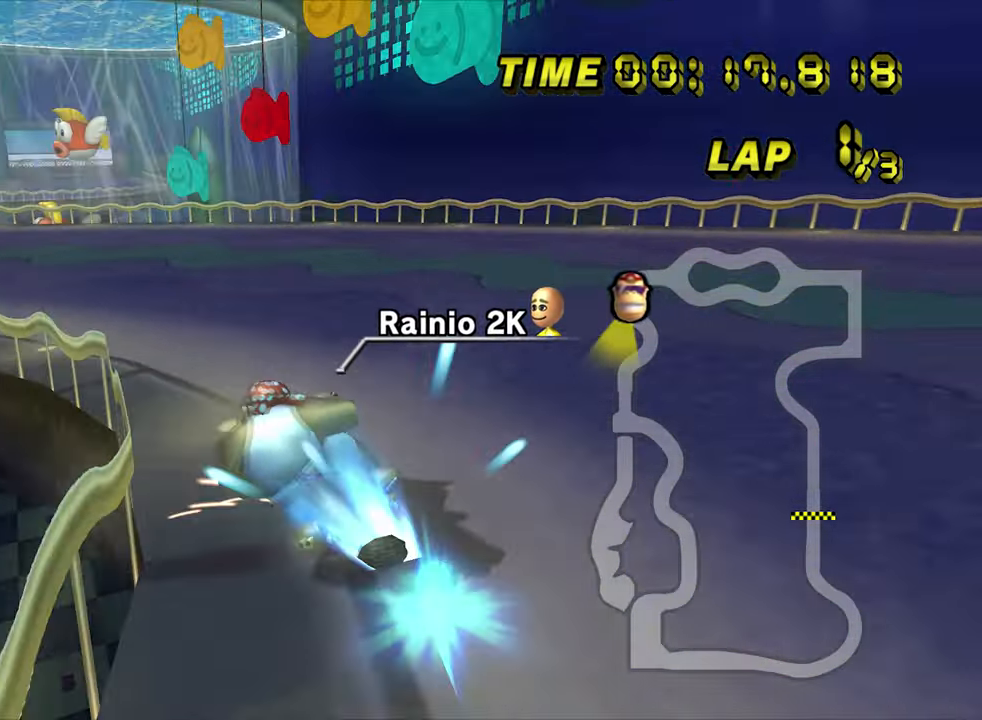
{"buttons": ["A"], "left_stick": "right", "events": [[150, "R1", "up"], [500, "left_stick", "right"]]}
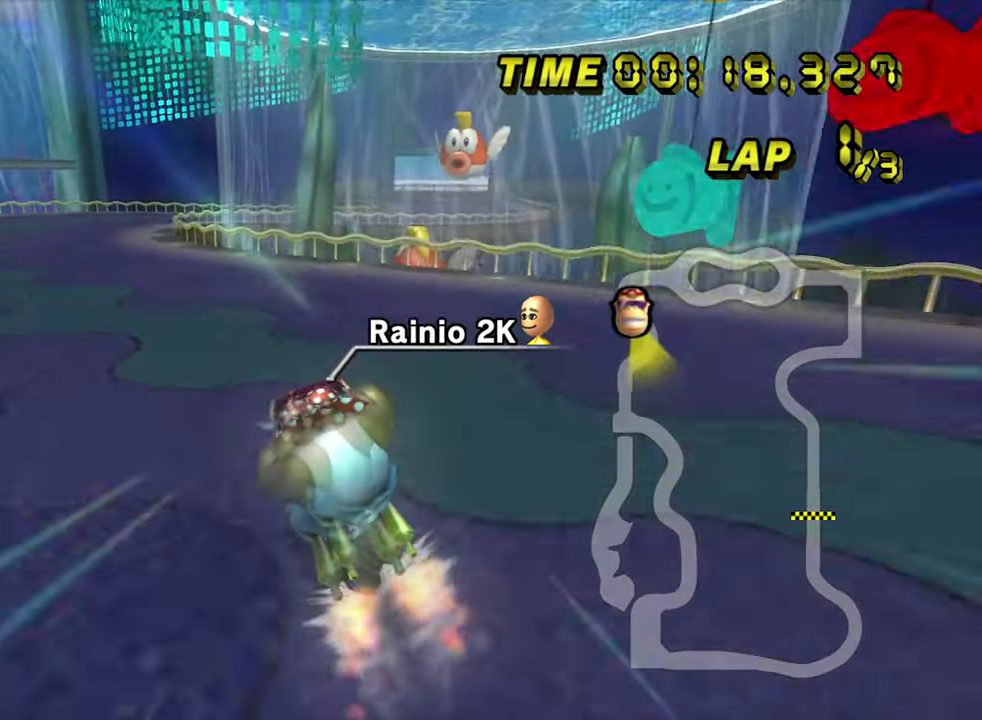
{"buttons": ["A", "R1"], "left_stick": "center", "events": [[133, "left_stick", "center"], [450, "R1", "down"]]}
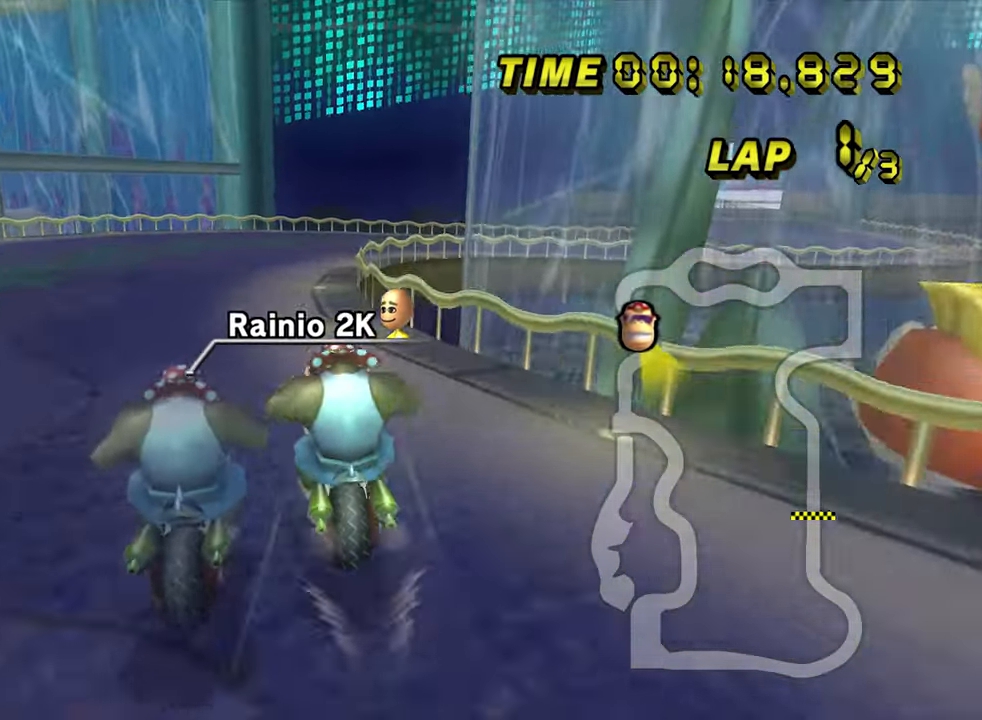
{"buttons": ["A", "R1"], "left_stick": "up-right", "events": [[167, "left_stick", "right"], [300, "left_stick", "up-right"]]}
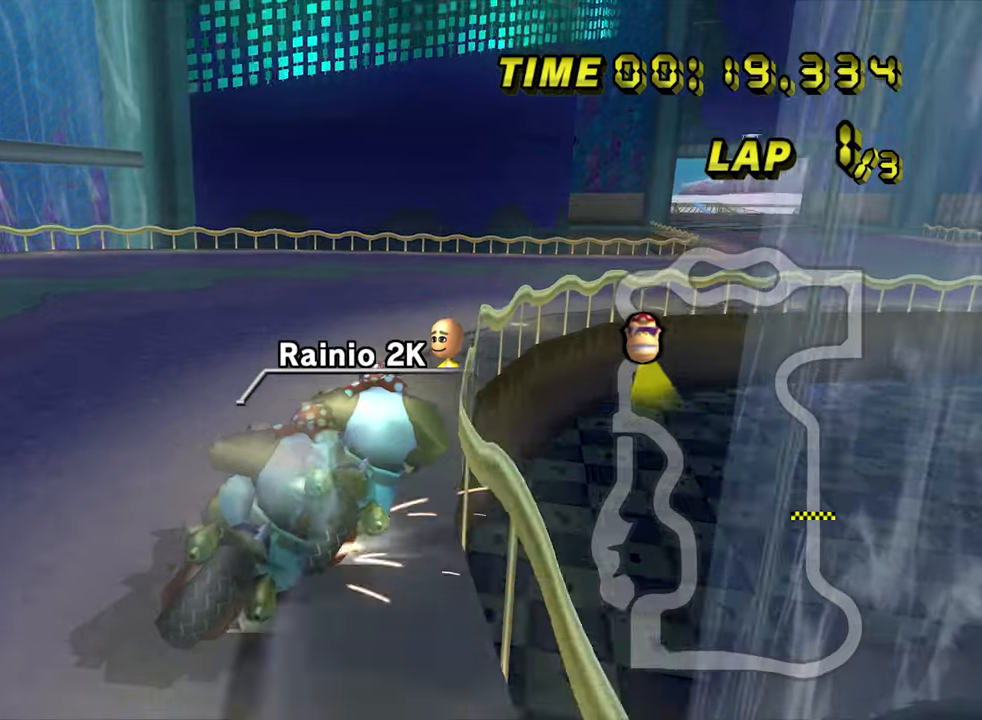
{"buttons": ["A", "R1"], "left_stick": "up-right", "events": []}
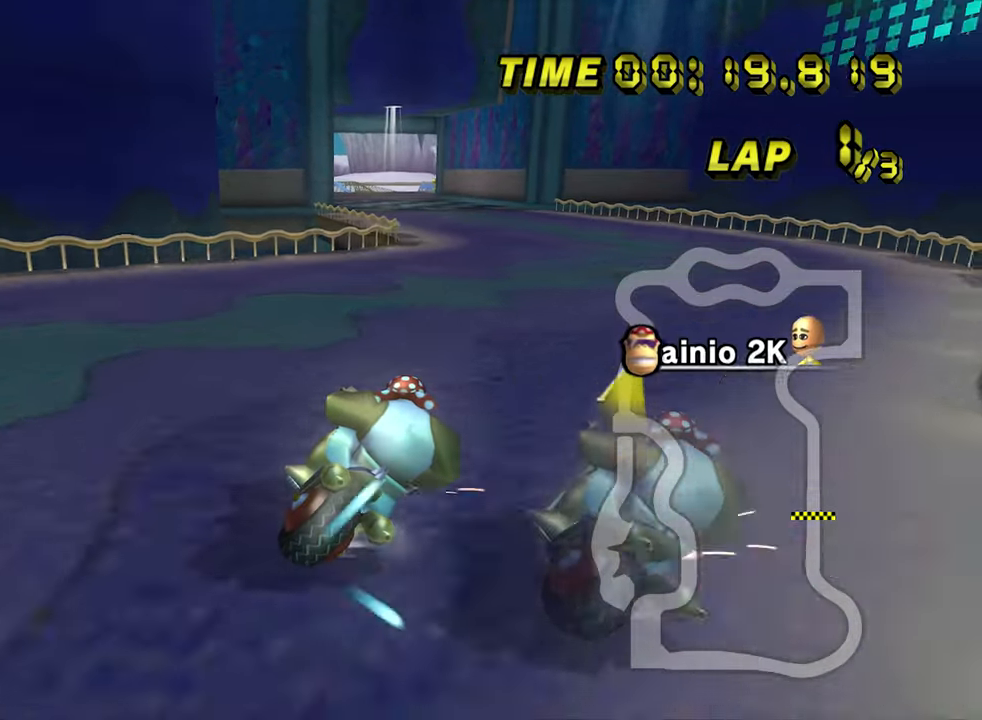
{"buttons": ["A", "R1"], "left_stick": "left", "events": [[167, "R1", "up"], [184, "R1", "down"], [184, "left_stick", "up-left"], [284, "left_stick", "left"]]}
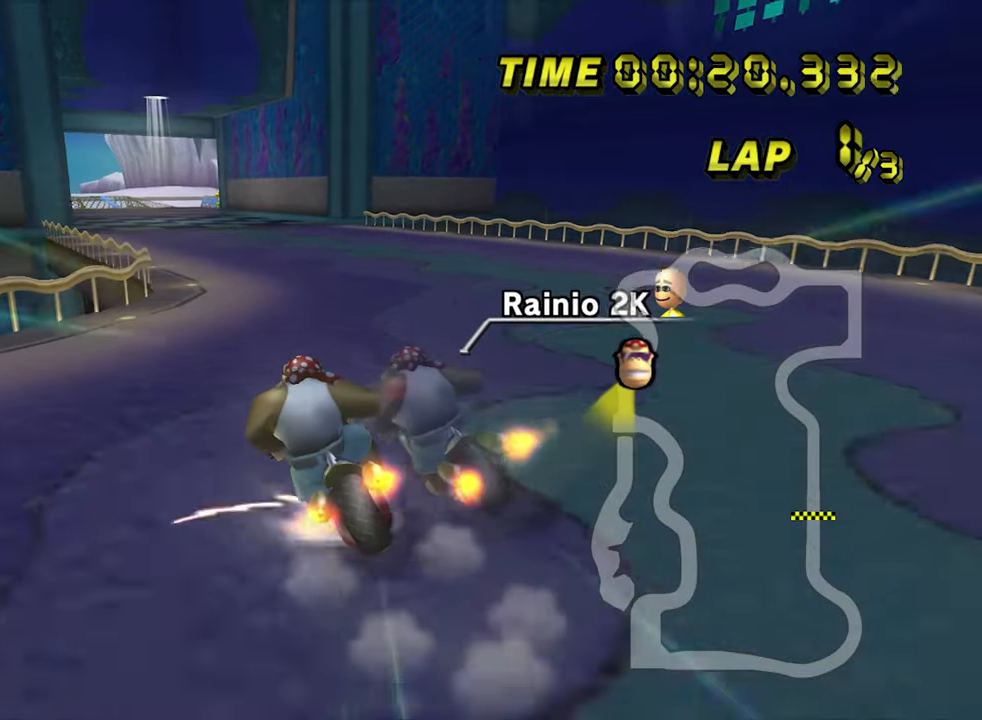
{"buttons": ["A"], "left_stick": "center", "events": [[117, "R1", "up"], [117, "left_stick", "center"]]}
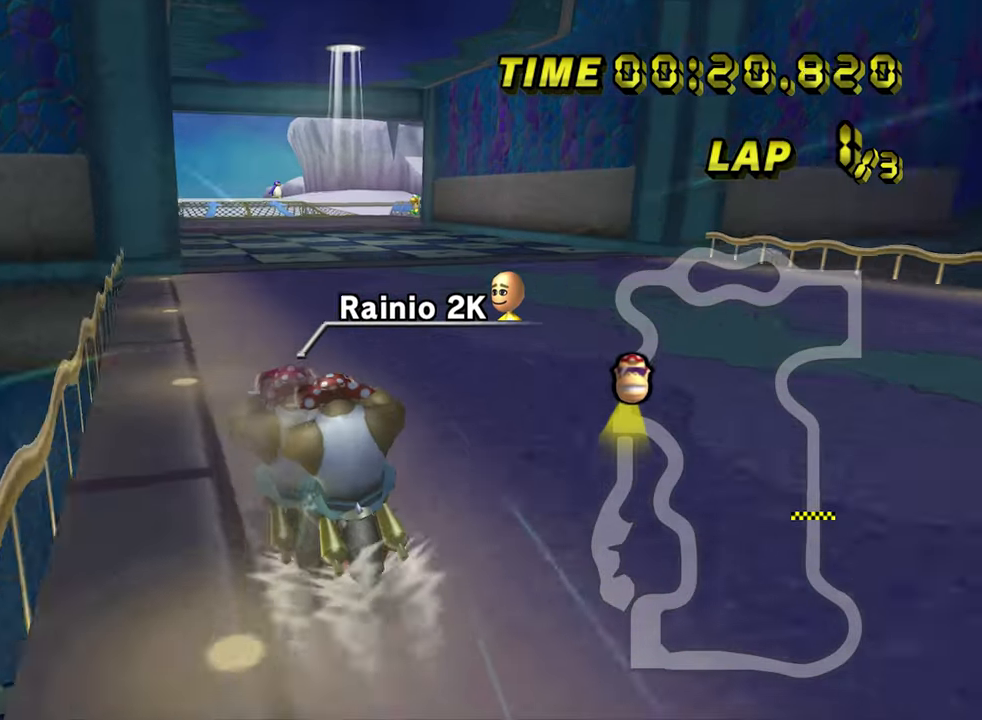
{"buttons": ["A"], "left_stick": "center", "events": []}
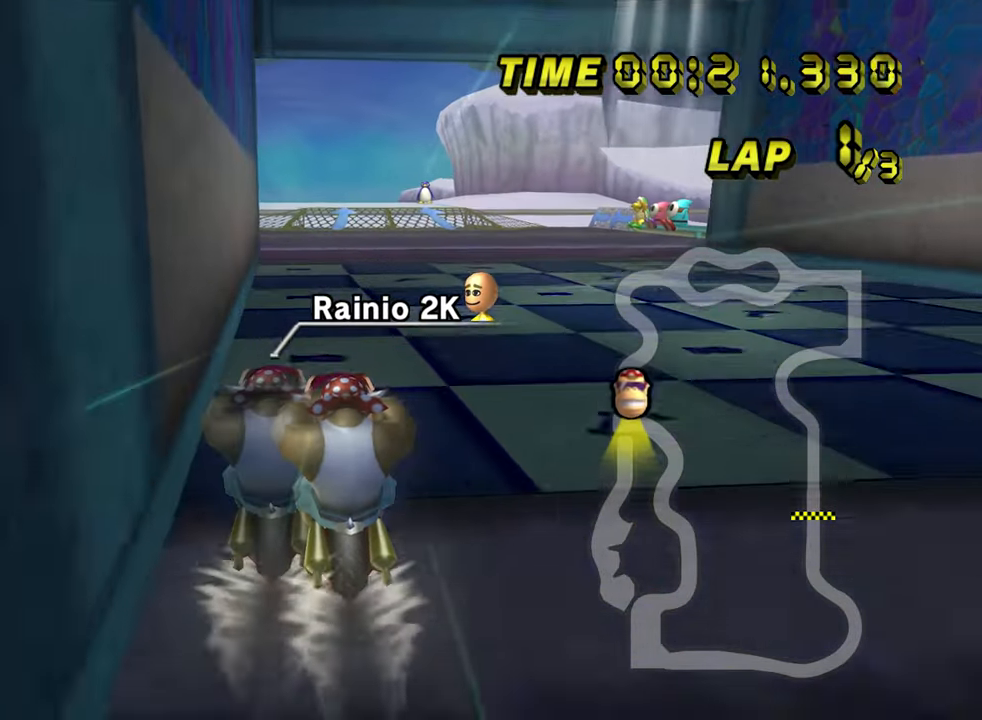
{"buttons": ["A"], "left_stick": "center", "events": []}
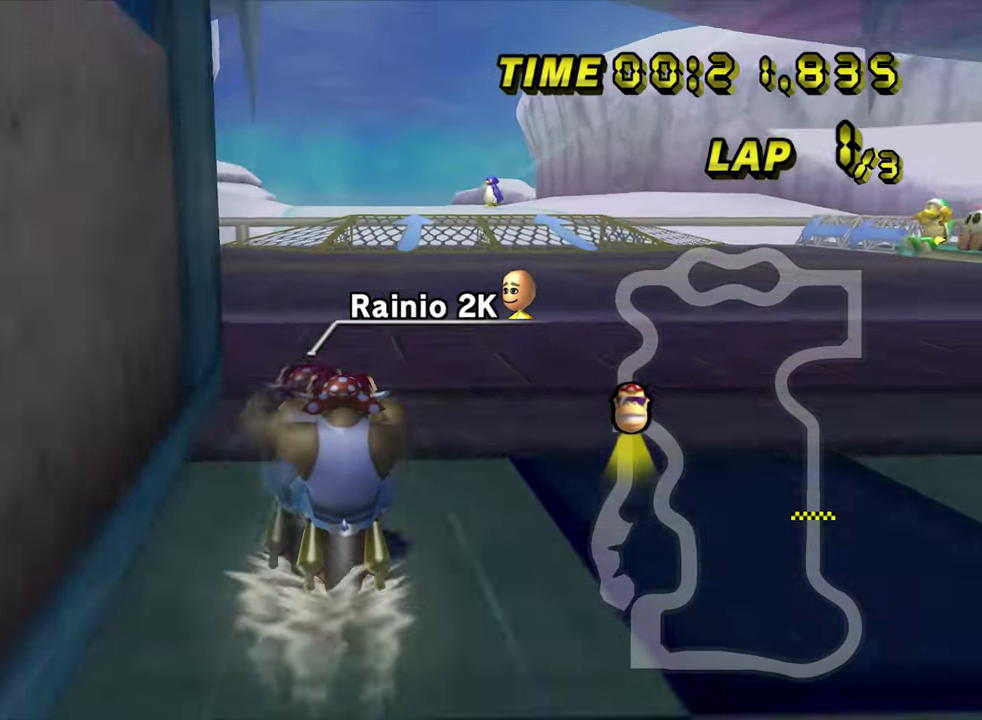
{"buttons": ["A"], "left_stick": "center", "events": []}
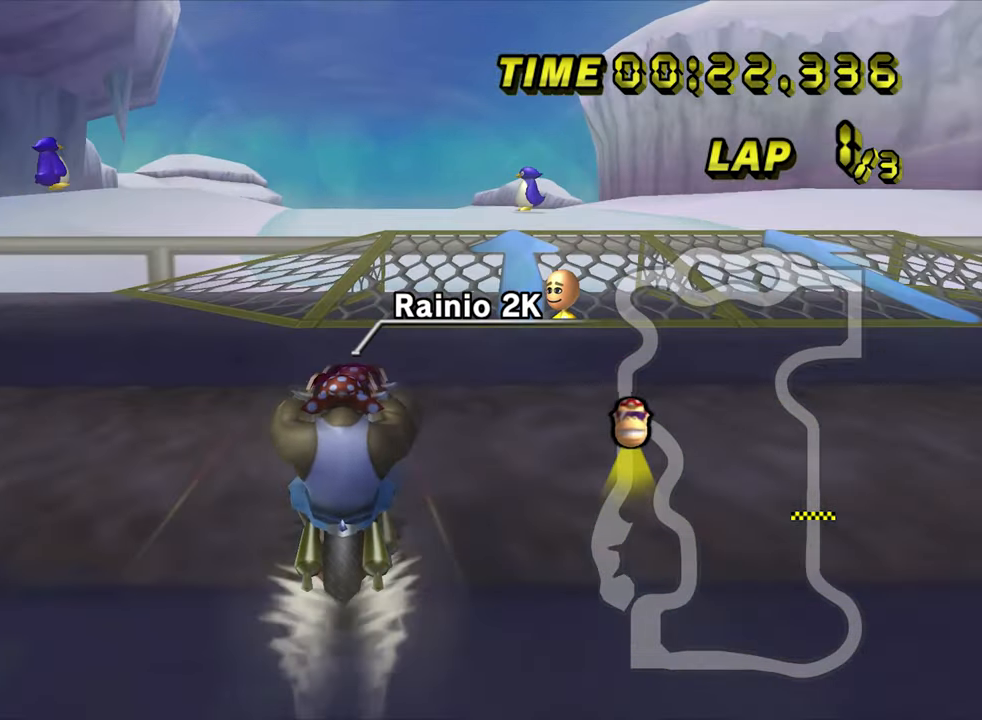
{"buttons": ["A"], "left_stick": "up", "events": [[484, "left_stick", "up"]]}
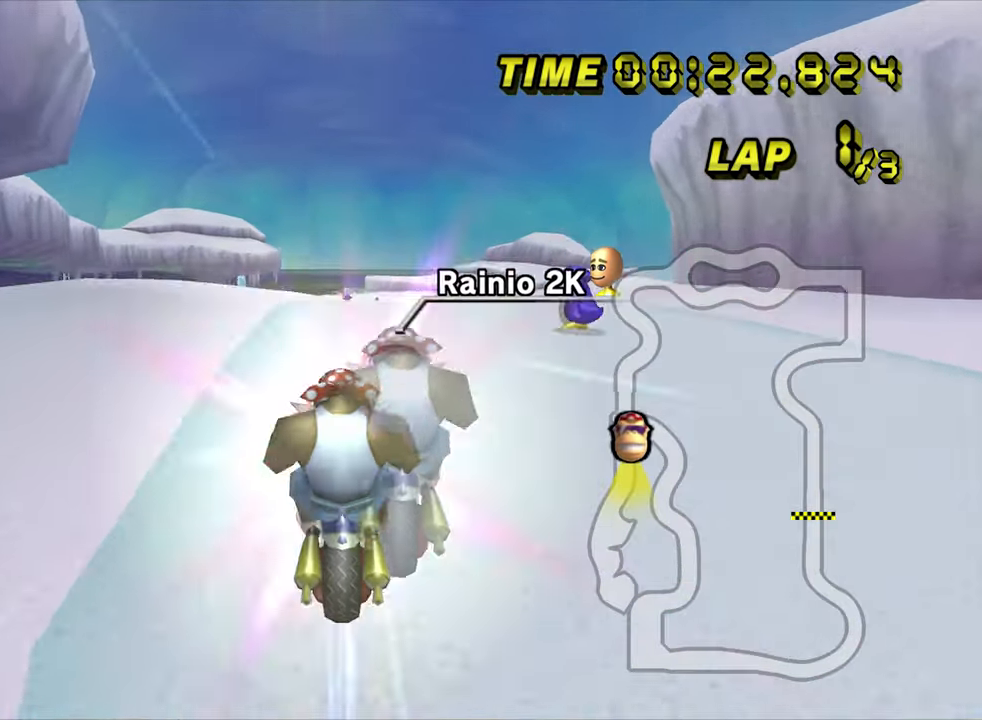
{"buttons": ["A"], "left_stick": "up", "events": []}
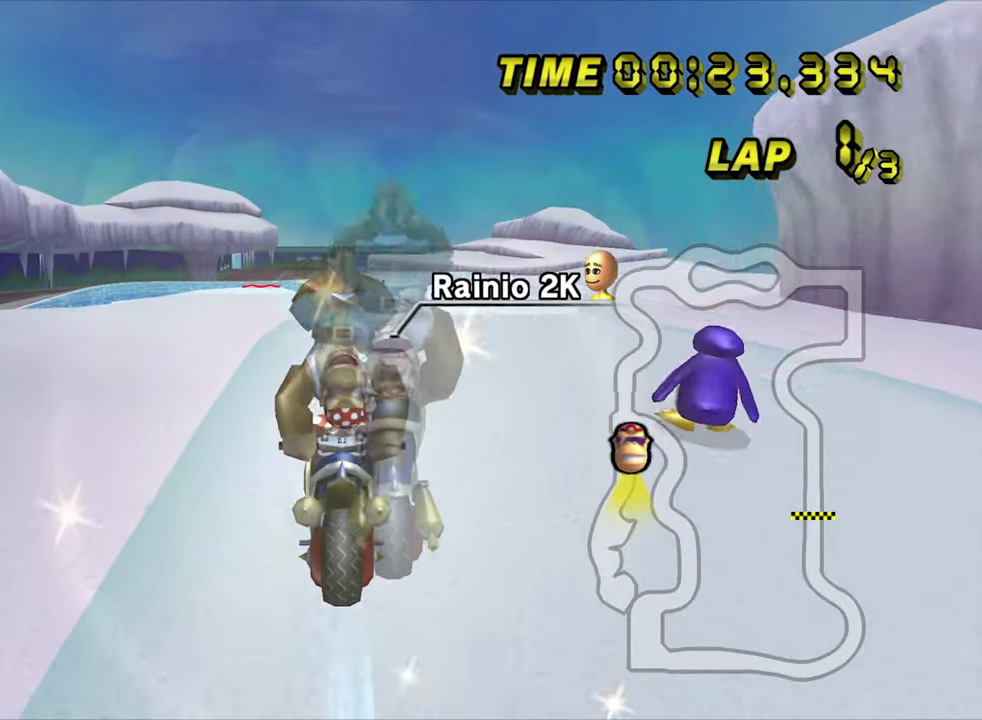
{"buttons": ["A"], "left_stick": "center", "events": [[367, "left_stick", "center"]]}
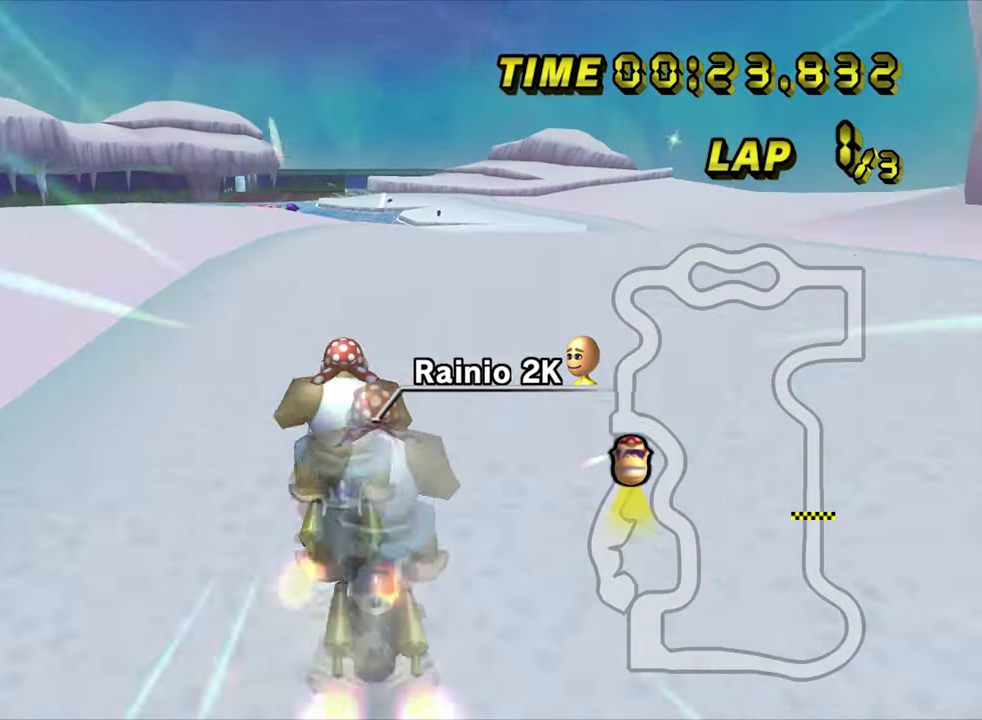
{"buttons": ["A"], "left_stick": "center", "events": [[84, "left_stick", "up-left"], [317, "left_stick", "center"]]}
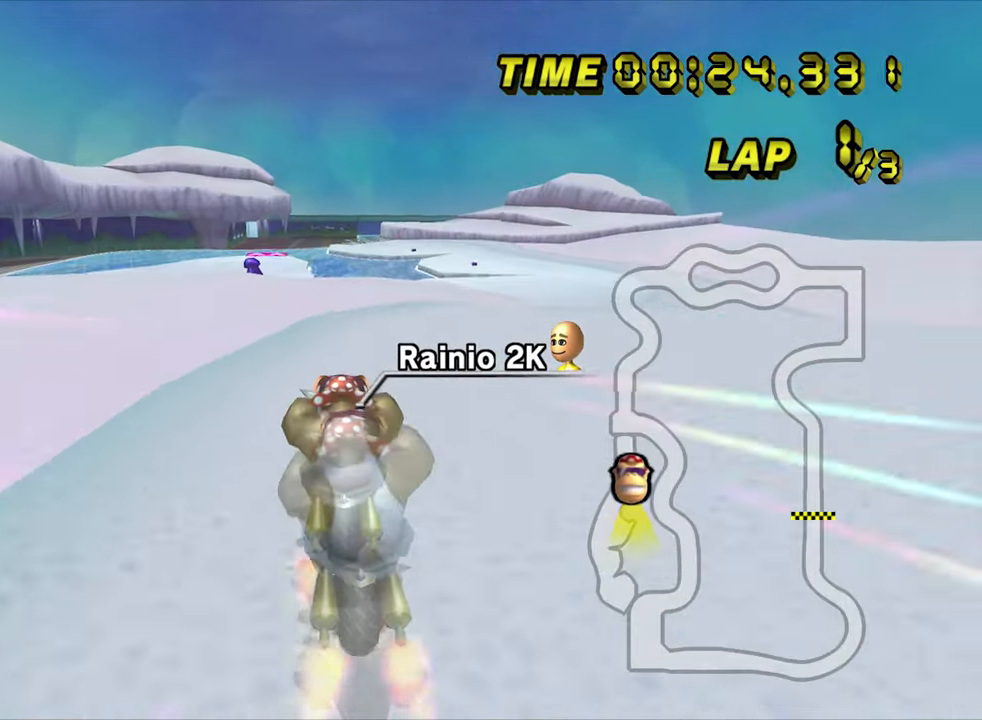
{"buttons": ["A"], "left_stick": "left", "events": [[250, "left_stick", "left"], [266, "L1", "down"], [383, "L1", "up"]]}
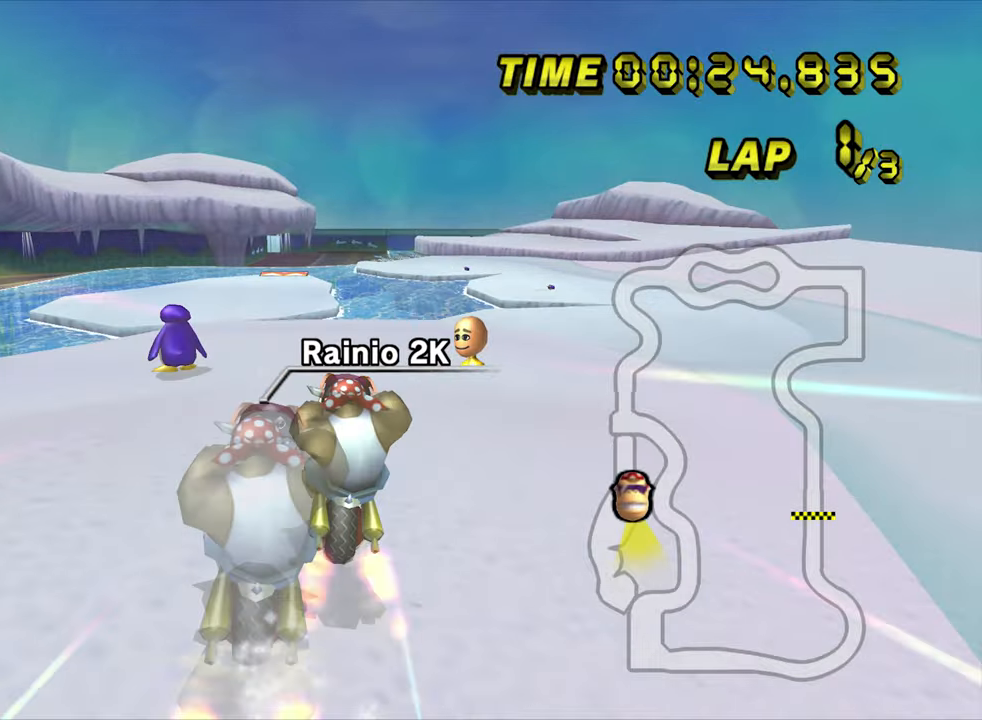
{"buttons": ["A"], "left_stick": "center", "events": [[316, "left_stick", "center"]]}
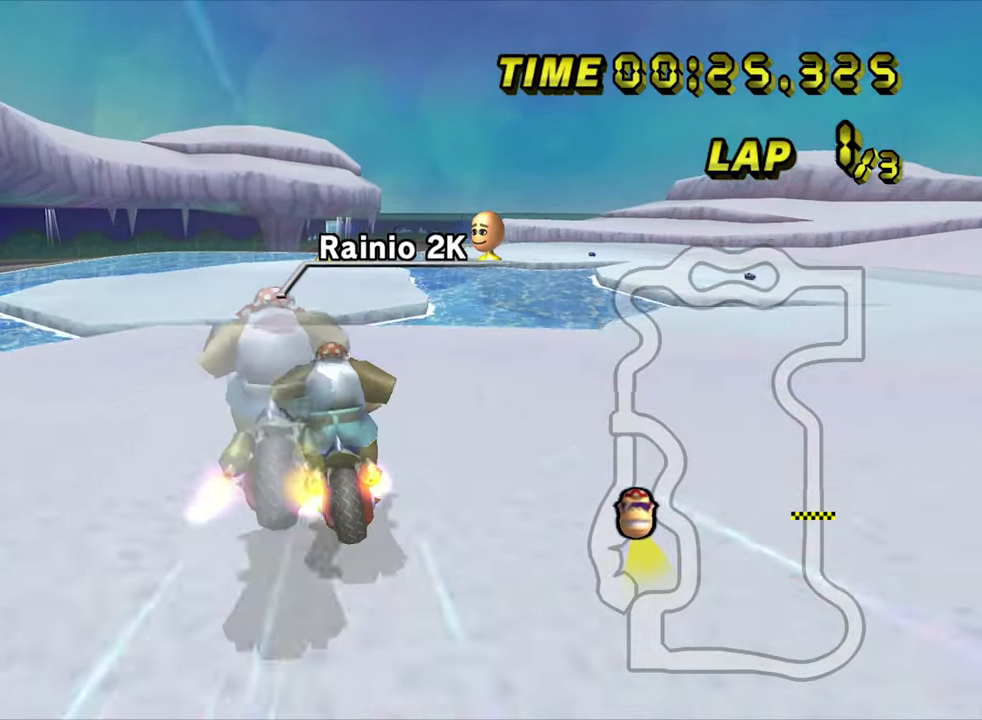
{"buttons": ["A"], "left_stick": "left", "events": [[250, "left_stick", "right"], [466, "left_stick", "left"]]}
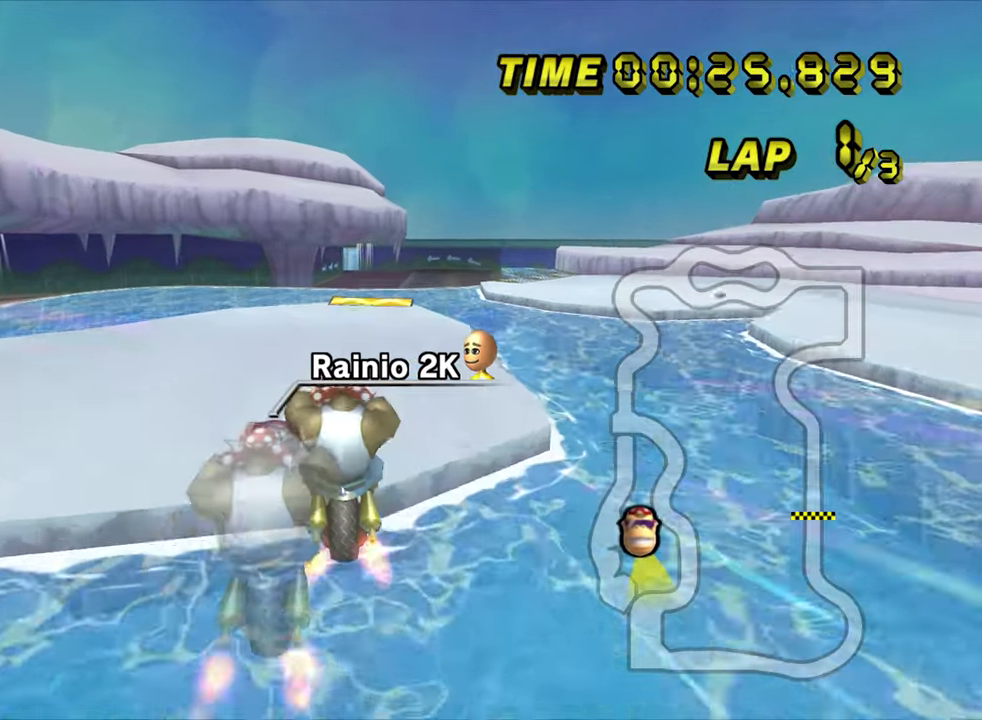
{"buttons": ["A"], "left_stick": "center", "events": [[233, "left_stick", "center"]]}
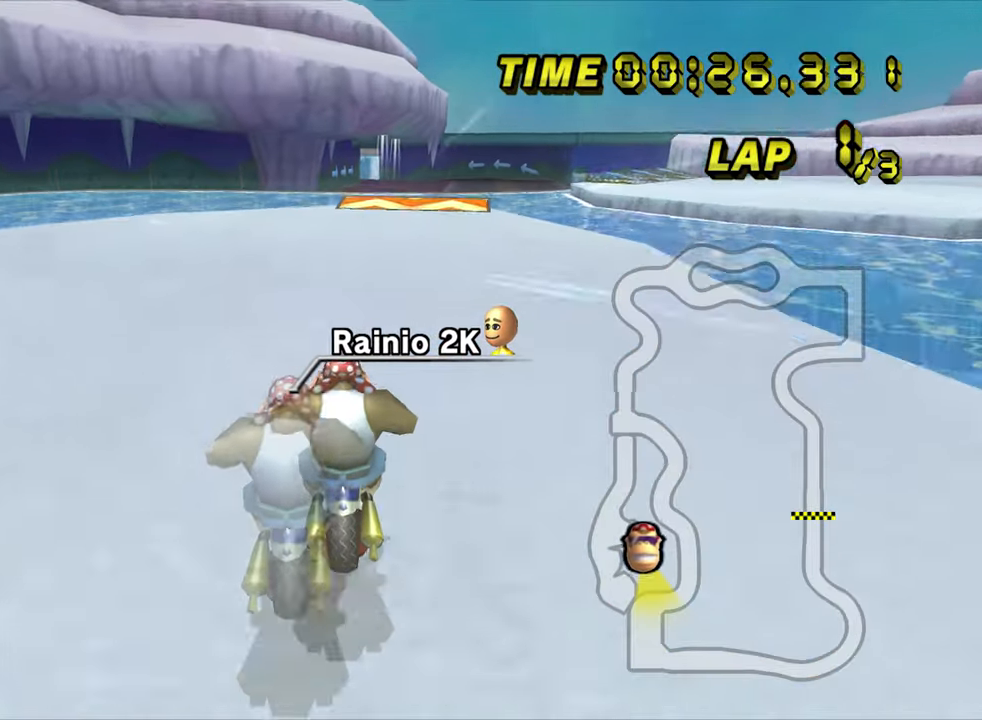
{"buttons": ["A"], "left_stick": "center", "events": [[150, "left_stick", "left"], [200, "left_stick", "center"]]}
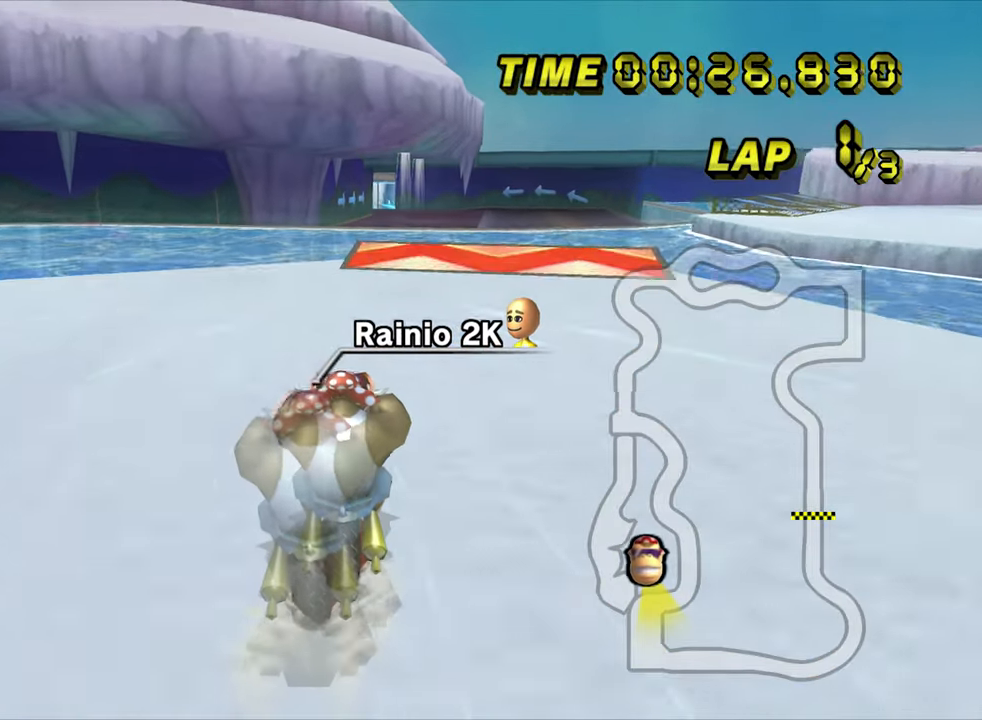
{"buttons": ["A", "R1"], "left_stick": "right", "events": [[433, "R1", "down"], [433, "left_stick", "right"]]}
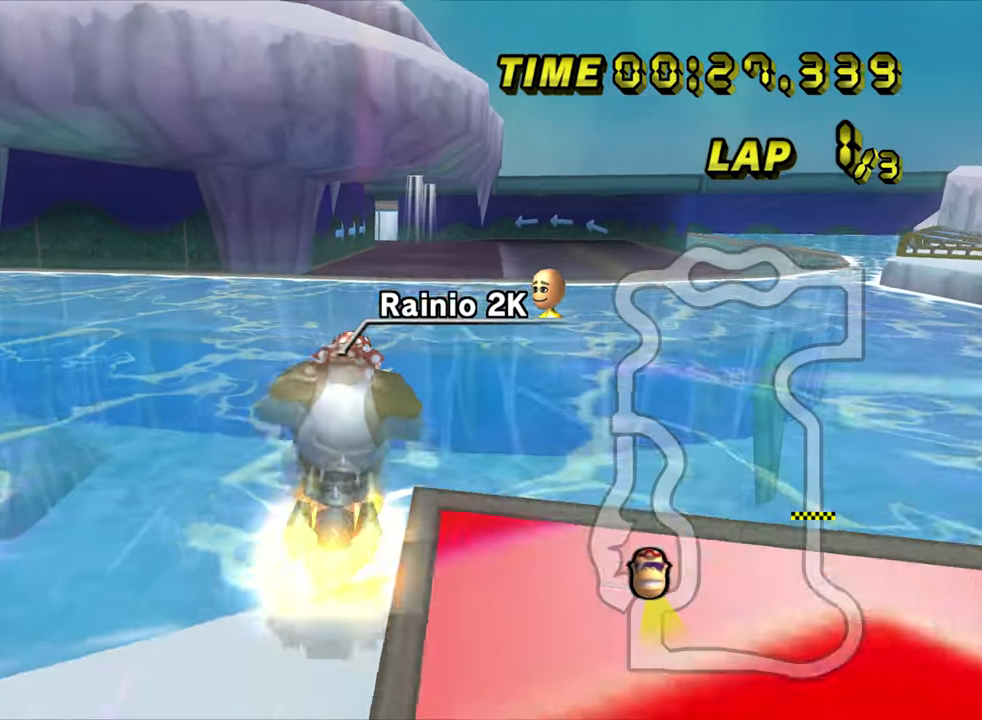
{"buttons": ["A", "R1"], "left_stick": "down-right", "events": [[316, "left_stick", "down-right"]]}